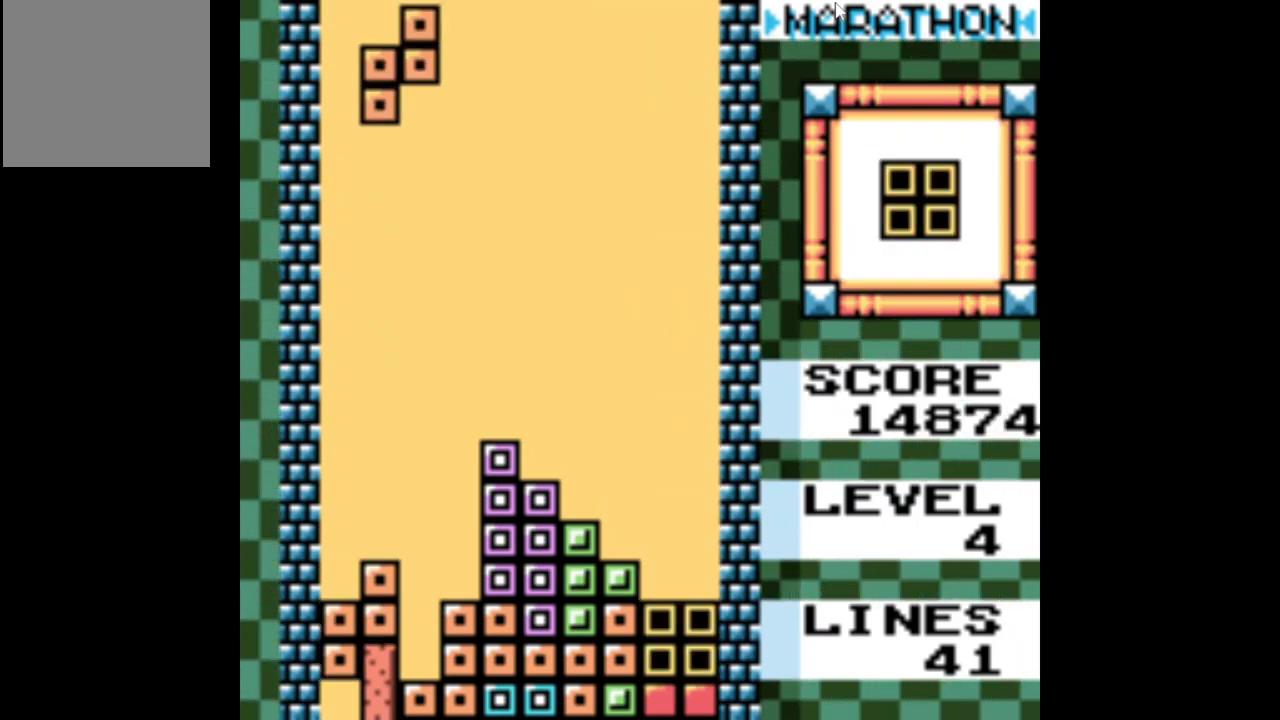
Gameplay with a controller (Xbox layout); each line is a JSON object with the inputs held at the frame after it. "events" lists button and stick changes between this image and that frame as [ms after this image, input, new state], when the widget could be followed in between. Not read: L3 R3 left_stick right_stick.
{"buttons": ["DPAD_DOWN"], "events": [[234, "DPAD_RIGHT", "down"], [300, "DPAD_RIGHT", "up"], [484, "DPAD_DOWN", "down"]]}
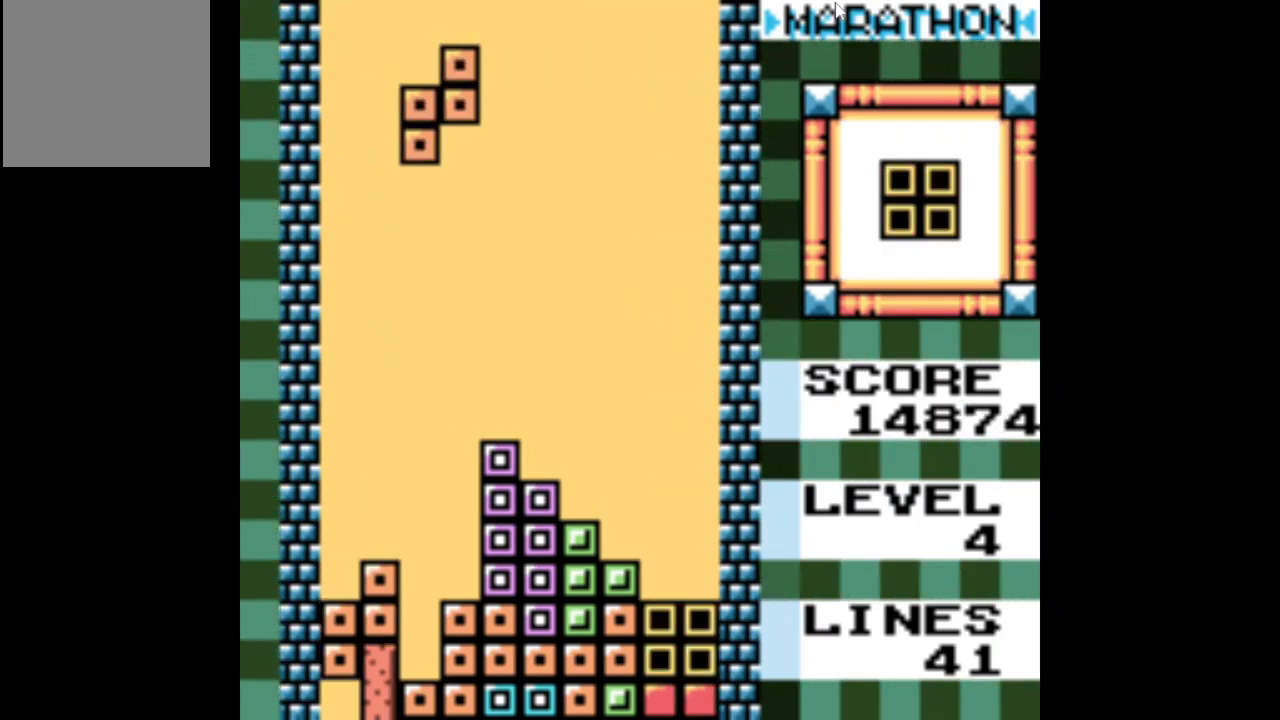
{"buttons": [], "events": [[500, "DPAD_DOWN", "up"]]}
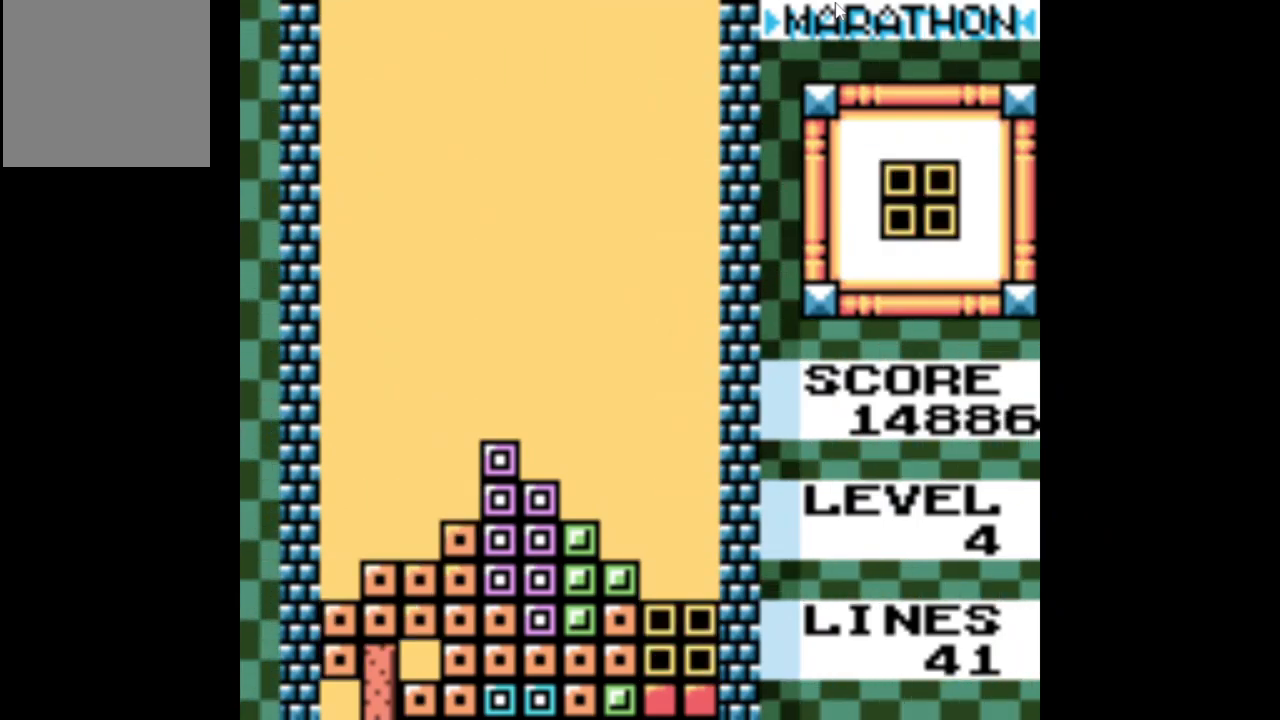
{"buttons": ["DPAD_RIGHT"], "events": [[234, "DPAD_RIGHT", "down"]]}
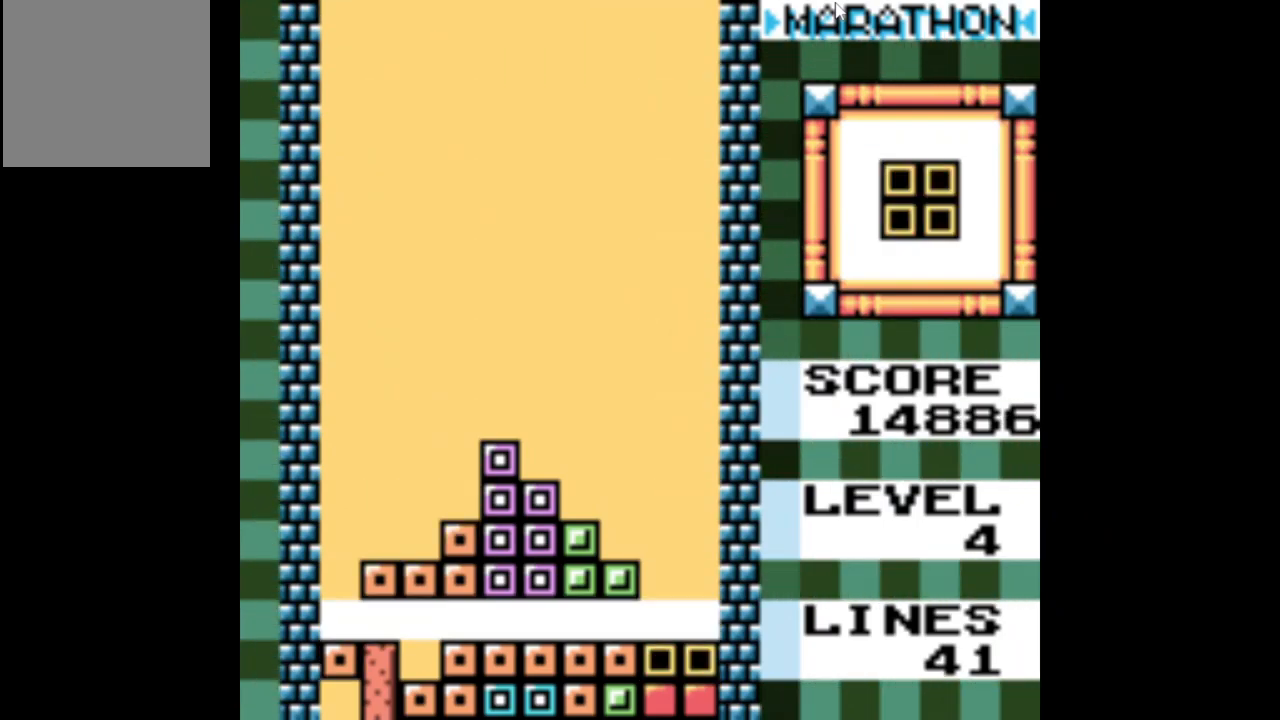
{"buttons": ["DPAD_RIGHT"], "events": []}
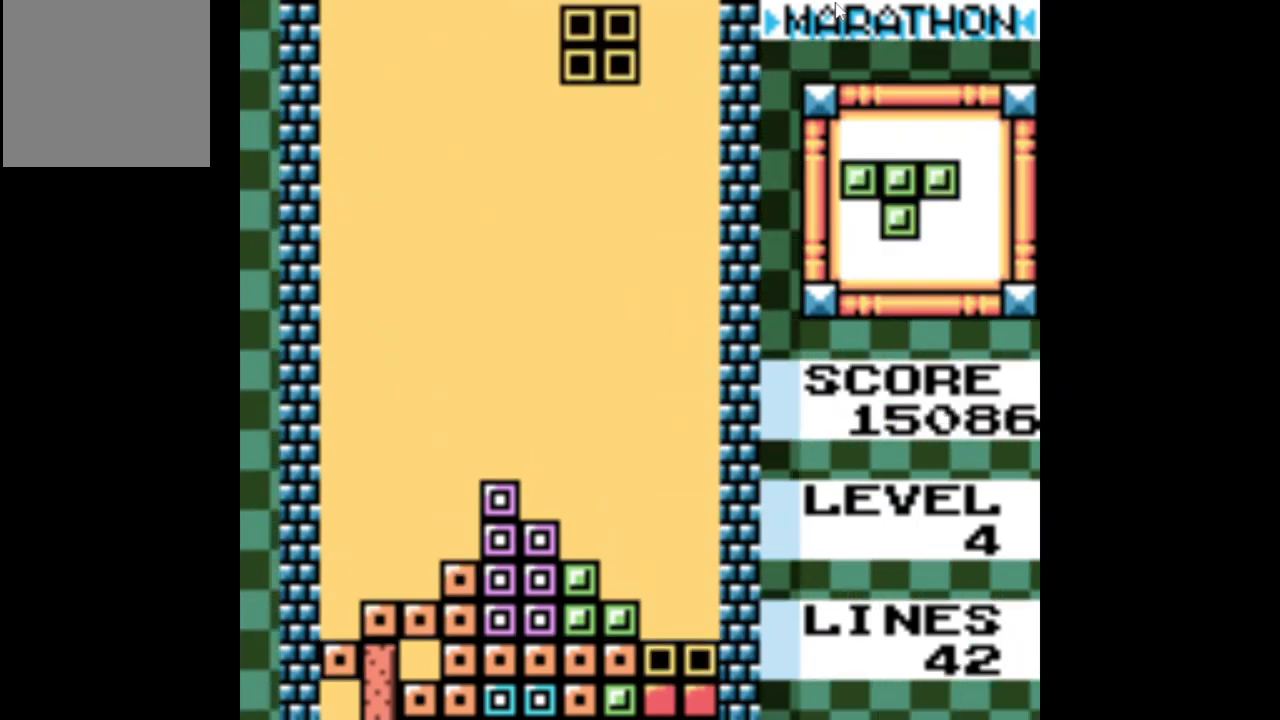
{"buttons": ["DPAD_DOWN"], "events": [[250, "DPAD_RIGHT", "up"], [417, "DPAD_DOWN", "down"]]}
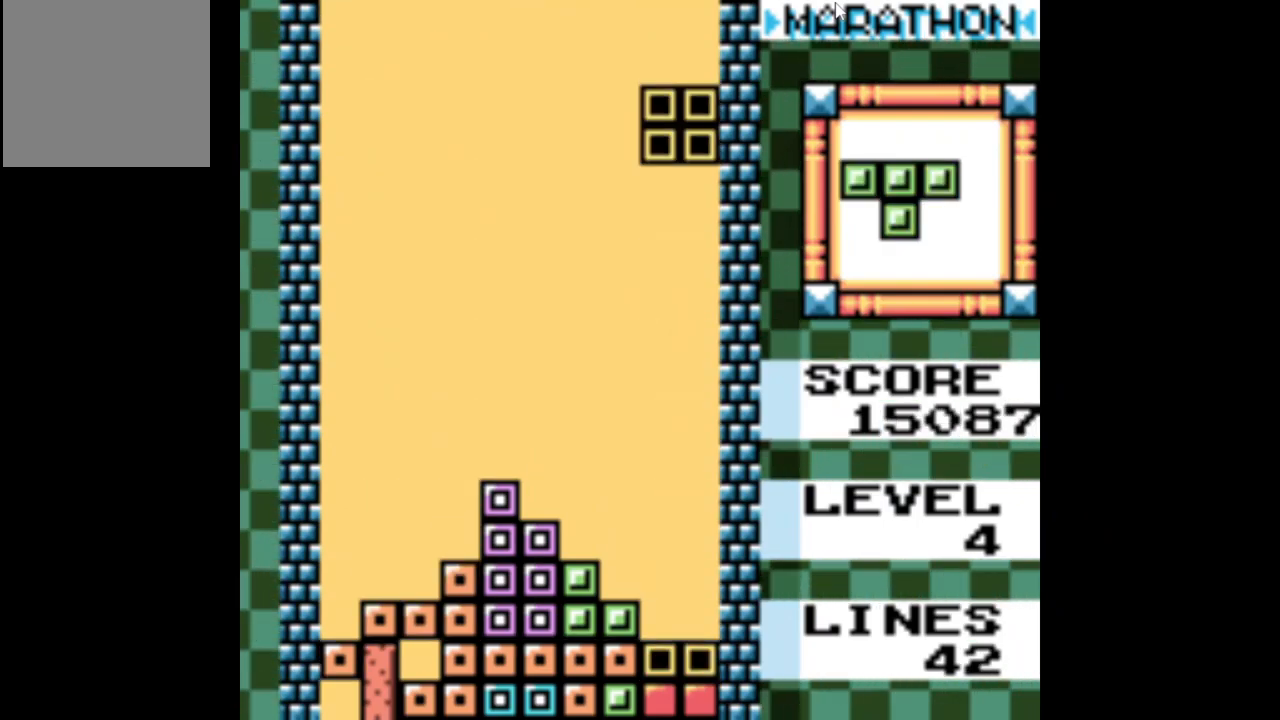
{"buttons": [], "events": [[434, "DPAD_DOWN", "up"]]}
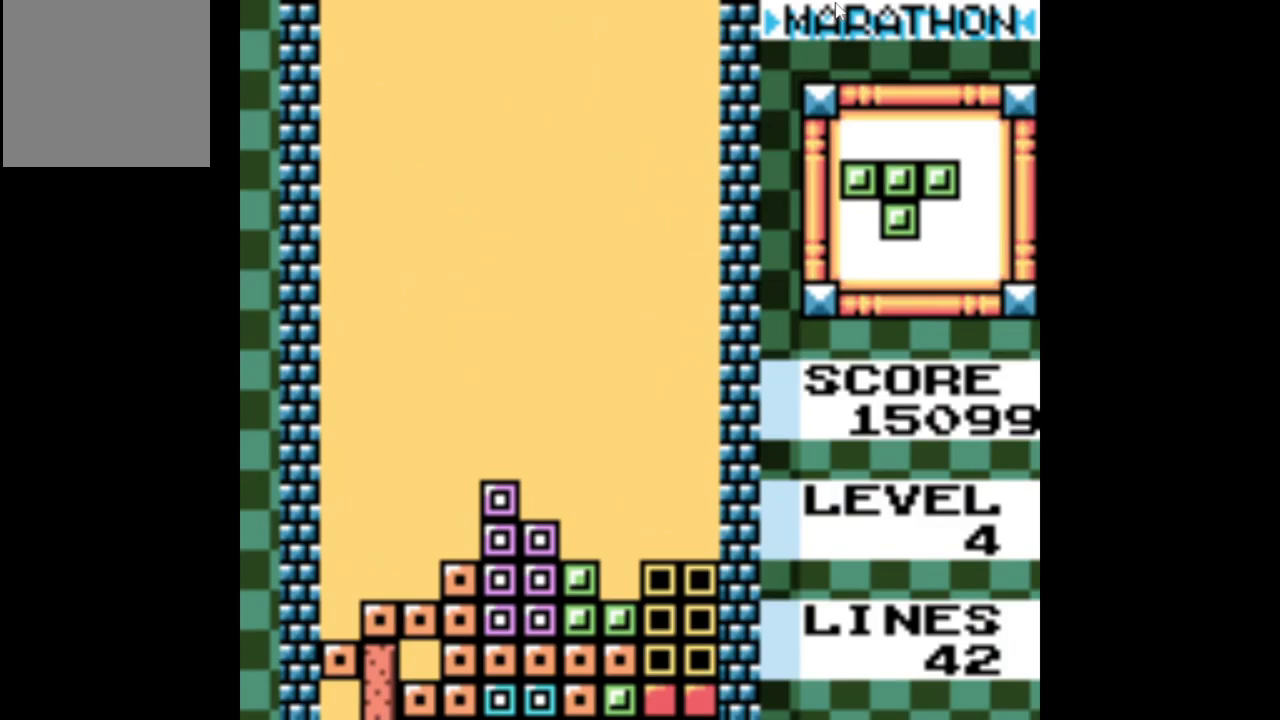
{"buttons": ["A", "DPAD_LEFT"], "events": [[83, "DPAD_LEFT", "down"], [300, "A", "down"], [400, "A", "up"], [500, "A", "down"]]}
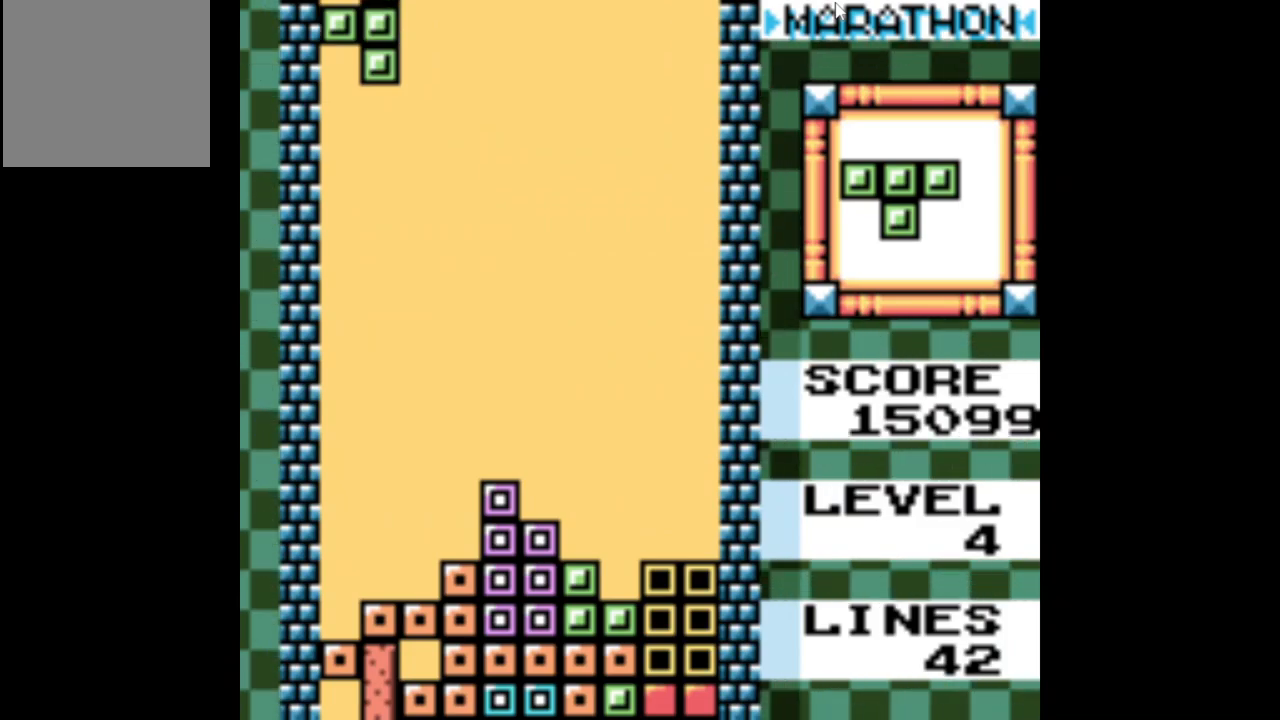
{"buttons": [], "events": [[67, "A", "up"], [117, "A", "down"], [183, "A", "up"], [333, "DPAD_LEFT", "up"]]}
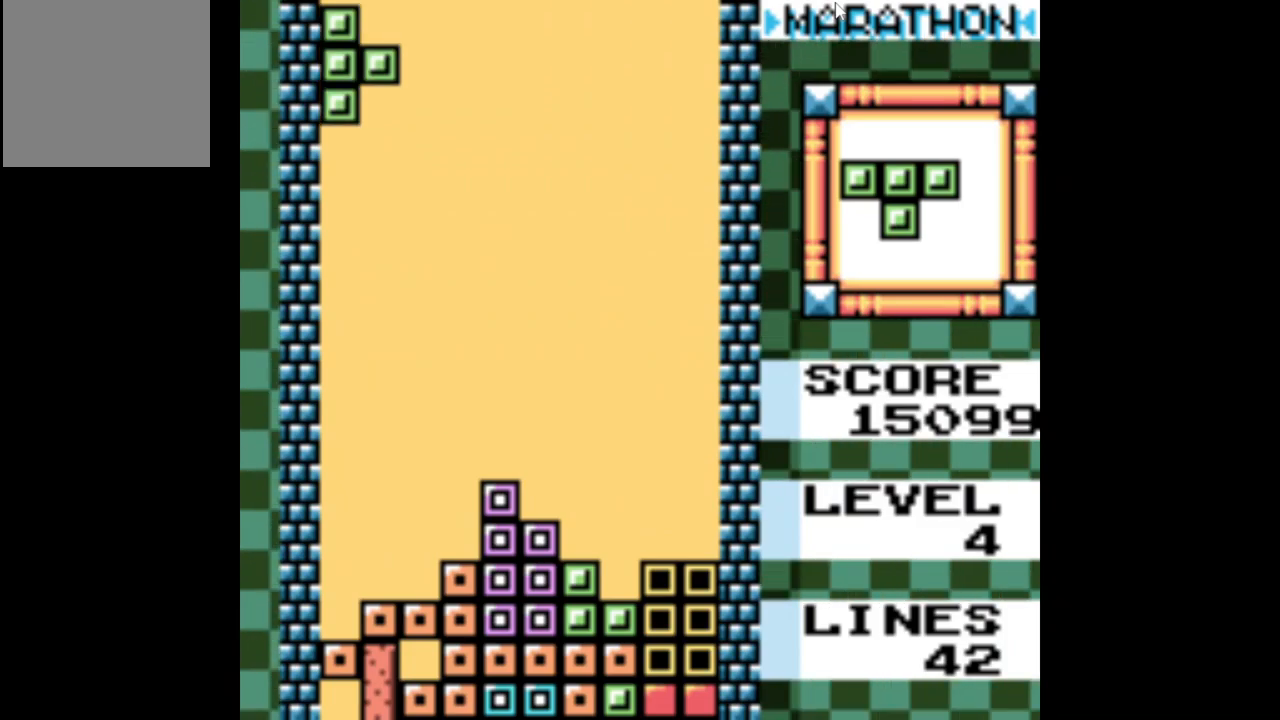
{"buttons": ["DPAD_DOWN"], "events": [[17, "DPAD_DOWN", "down"]]}
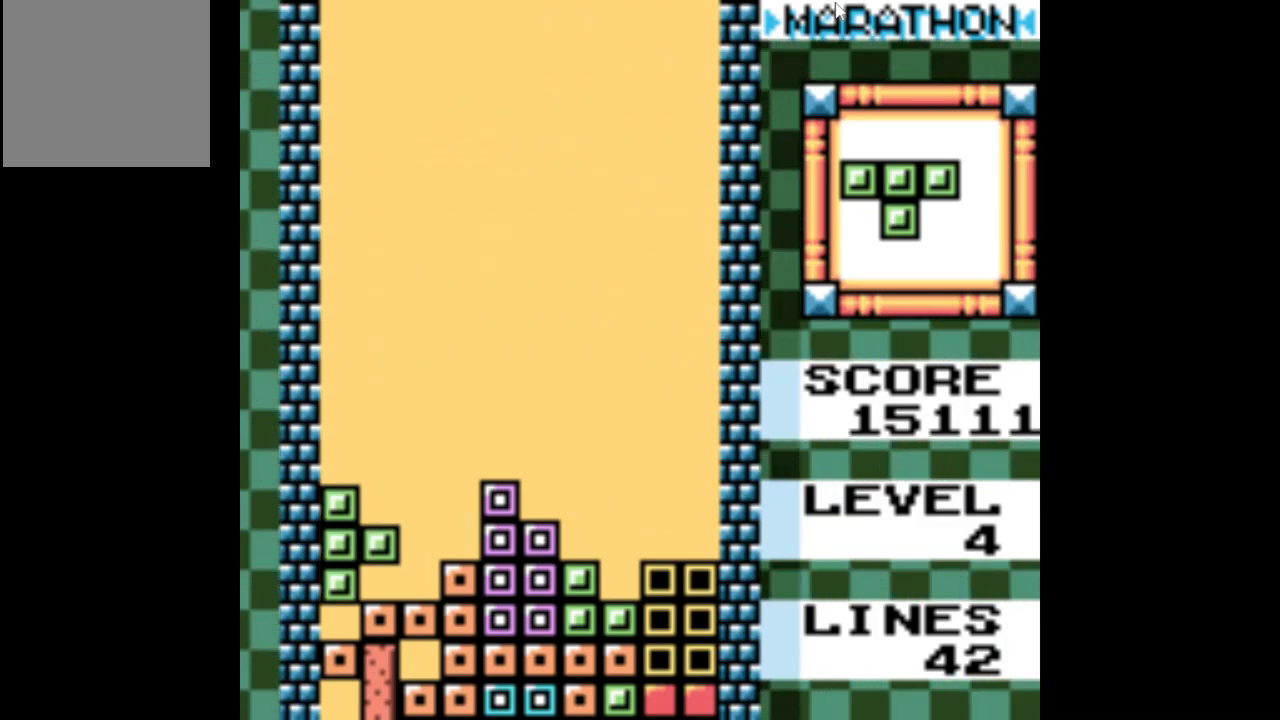
{"buttons": [], "events": [[200, "DPAD_DOWN", "up"]]}
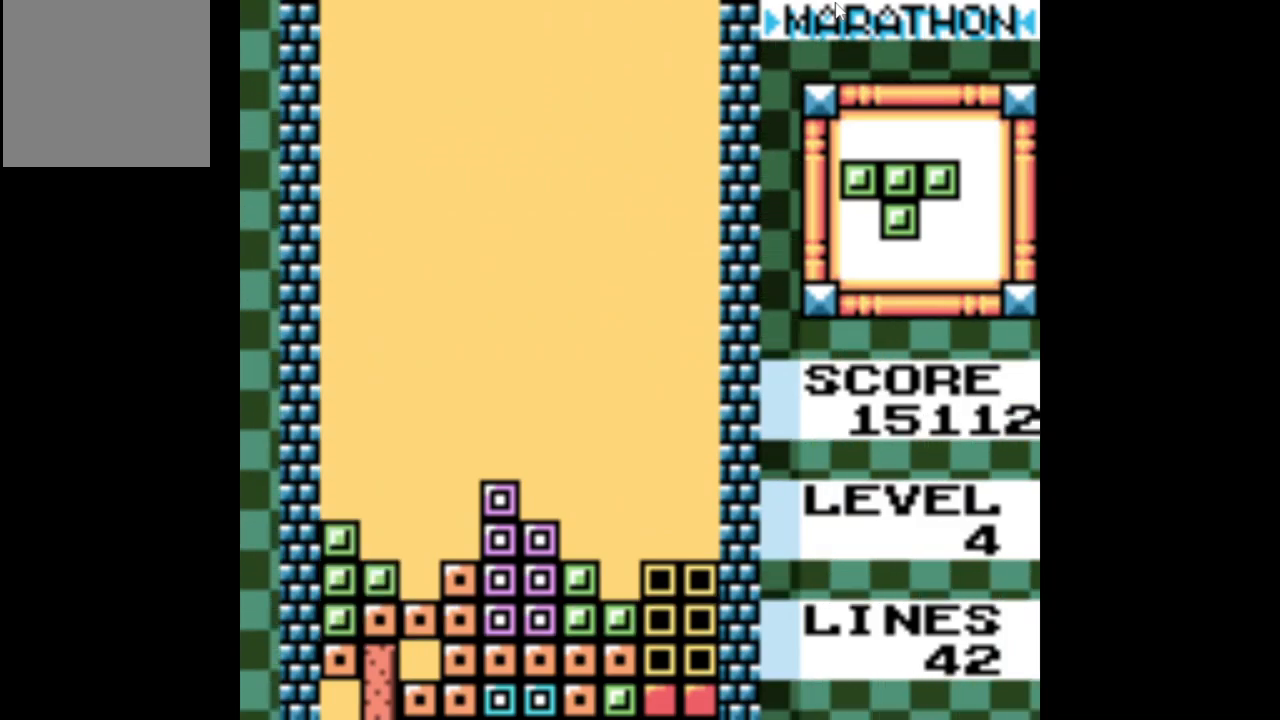
{"buttons": [], "events": []}
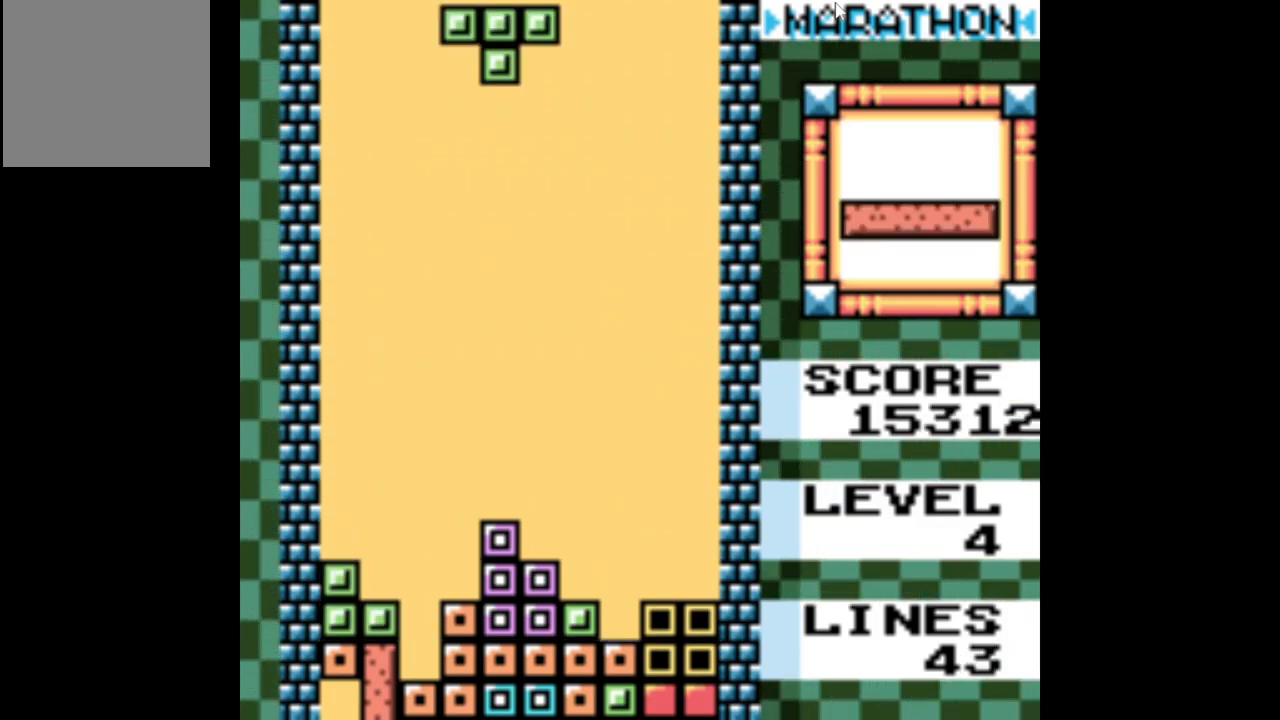
{"buttons": [], "events": [[83, "DPAD_RIGHT", "down"], [367, "DPAD_RIGHT", "up"]]}
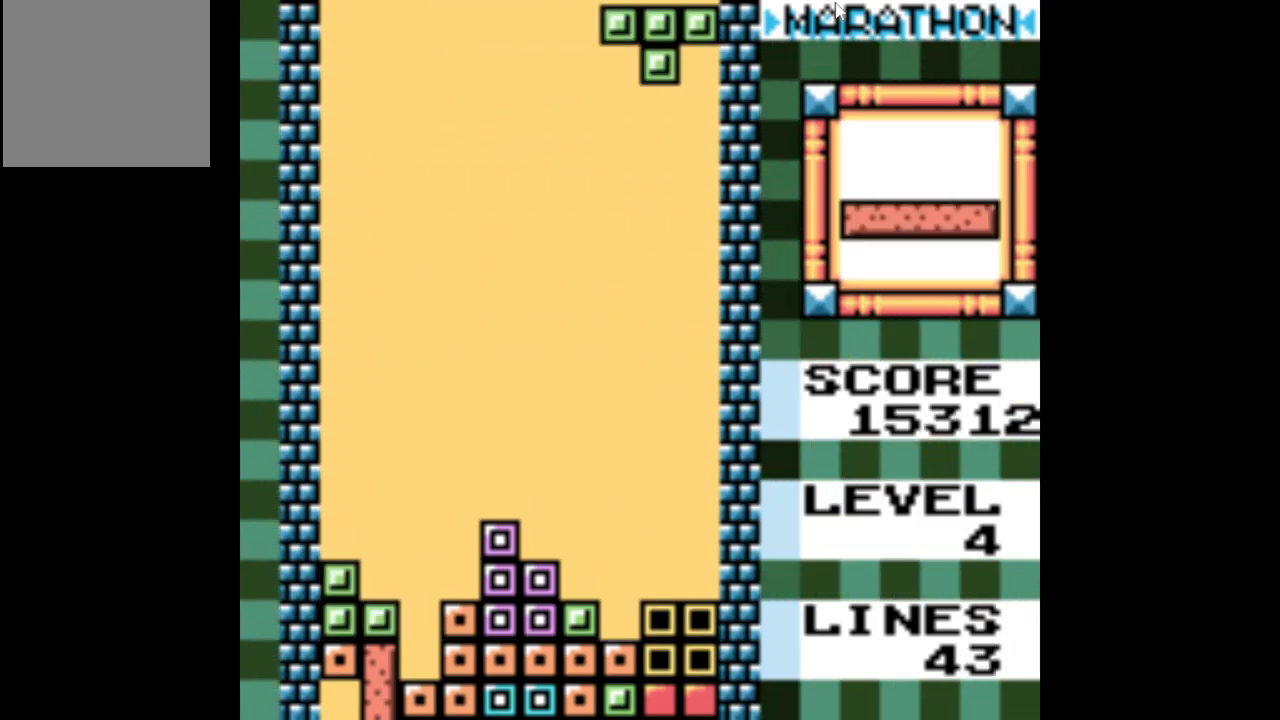
{"buttons": ["DPAD_DOWN"], "events": [[117, "DPAD_LEFT", "down"], [200, "DPAD_LEFT", "up"], [400, "DPAD_DOWN", "down"]]}
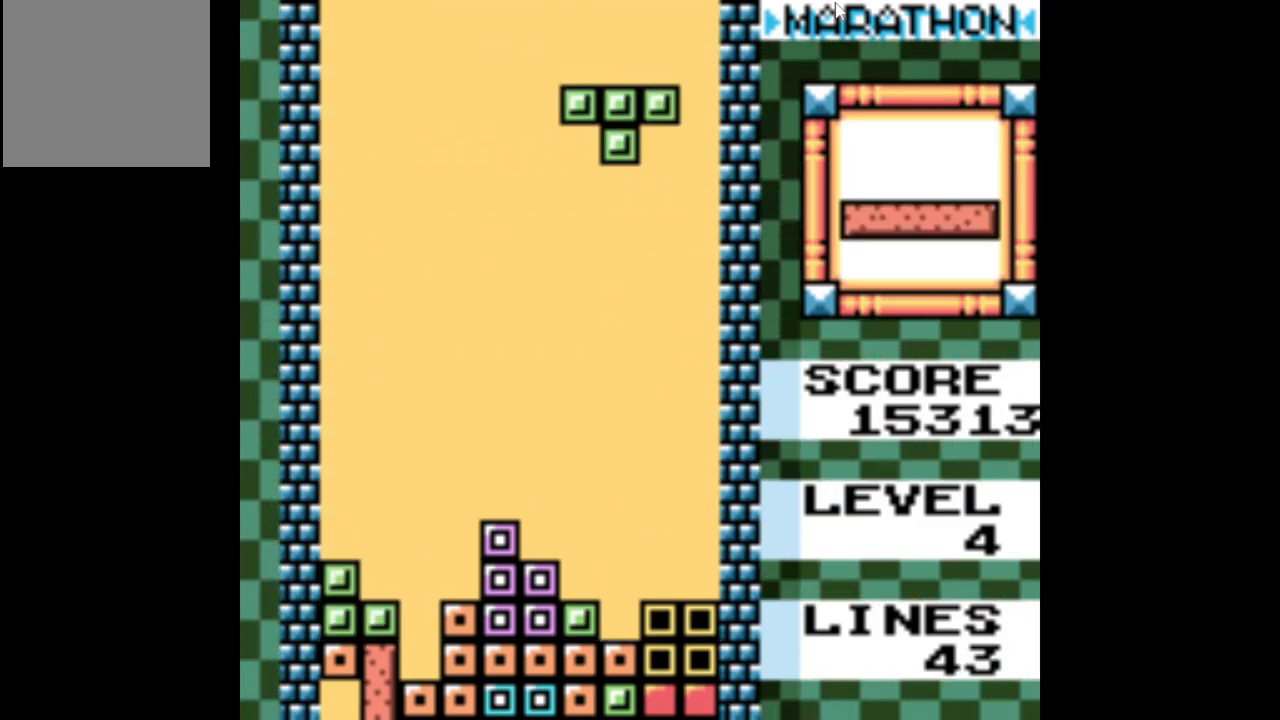
{"buttons": [], "events": [[483, "DPAD_DOWN", "up"]]}
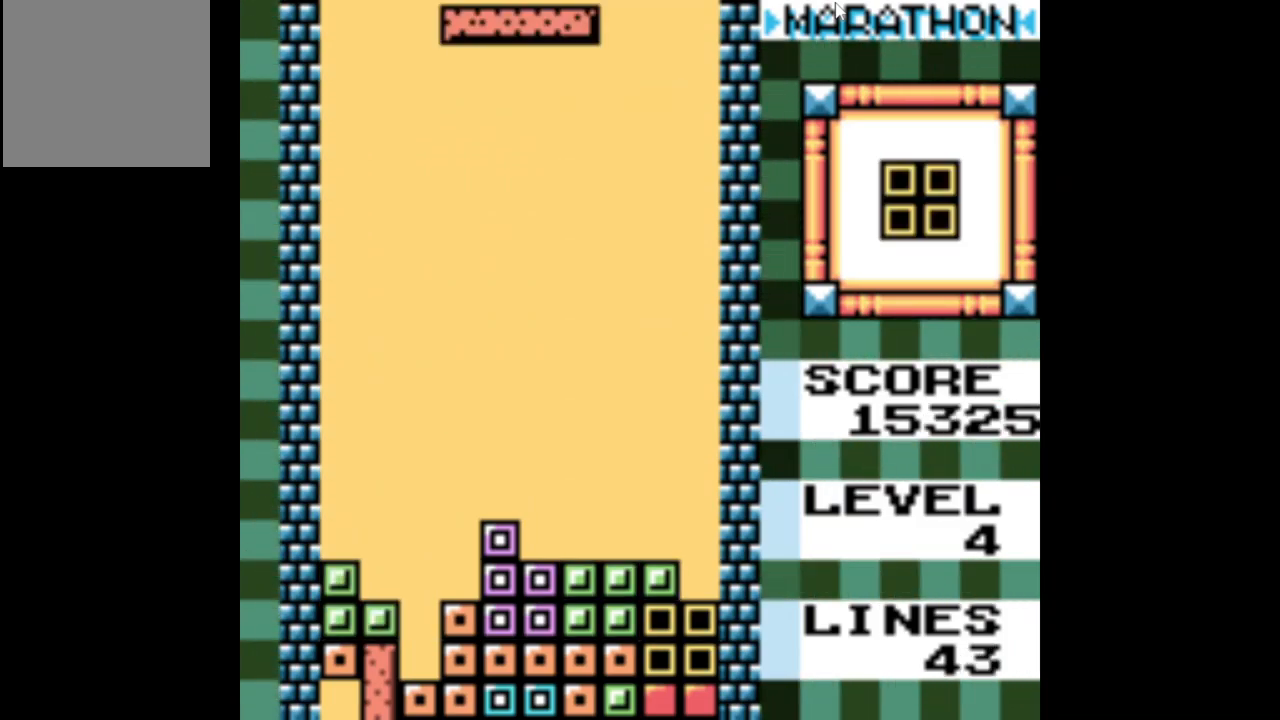
{"buttons": [], "events": [[133, "DPAD_LEFT", "down"], [350, "DPAD_LEFT", "up"], [367, "A", "down"], [467, "A", "up"]]}
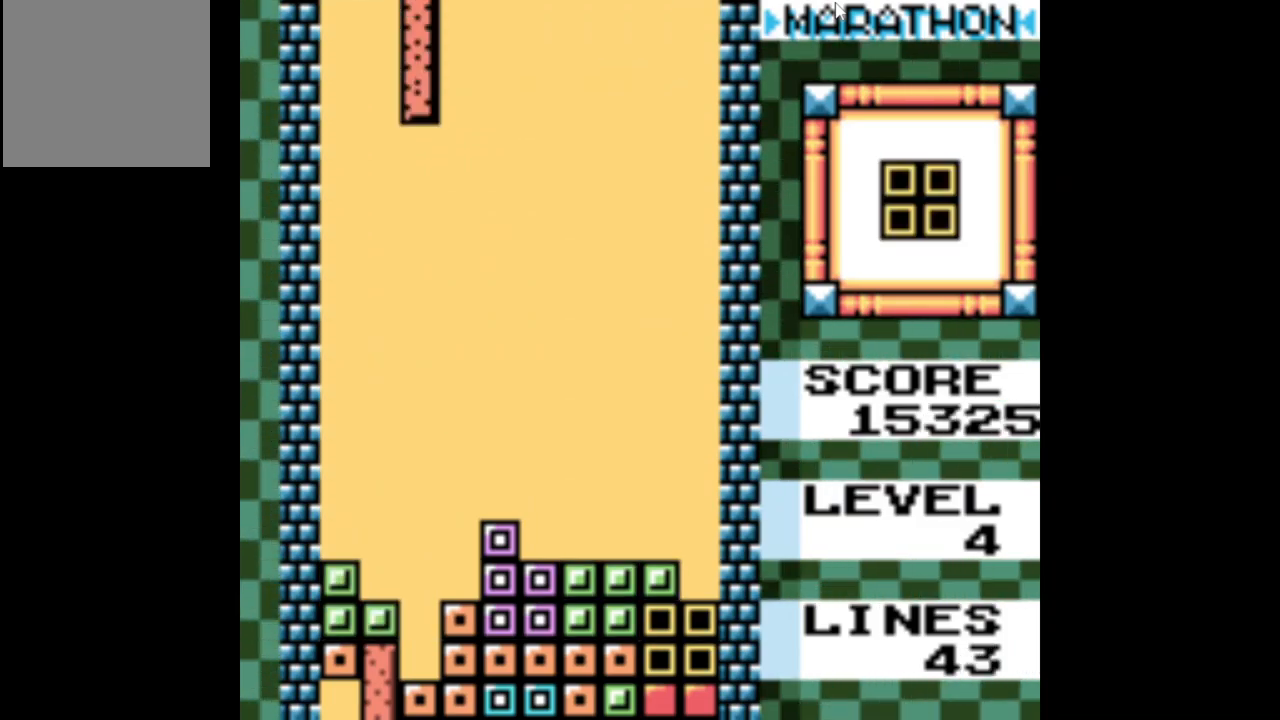
{"buttons": ["DPAD_DOWN"], "events": [[250, "DPAD_DOWN", "down"]]}
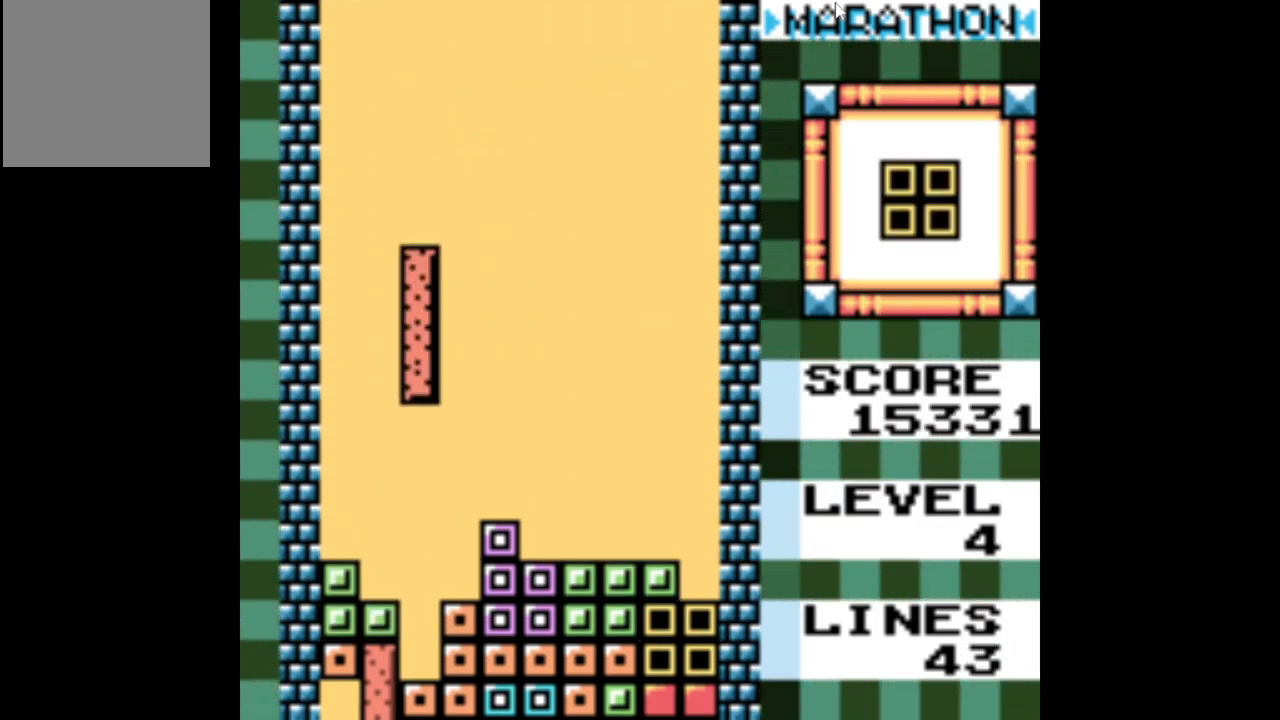
{"buttons": [], "events": [[334, "DPAD_DOWN", "up"]]}
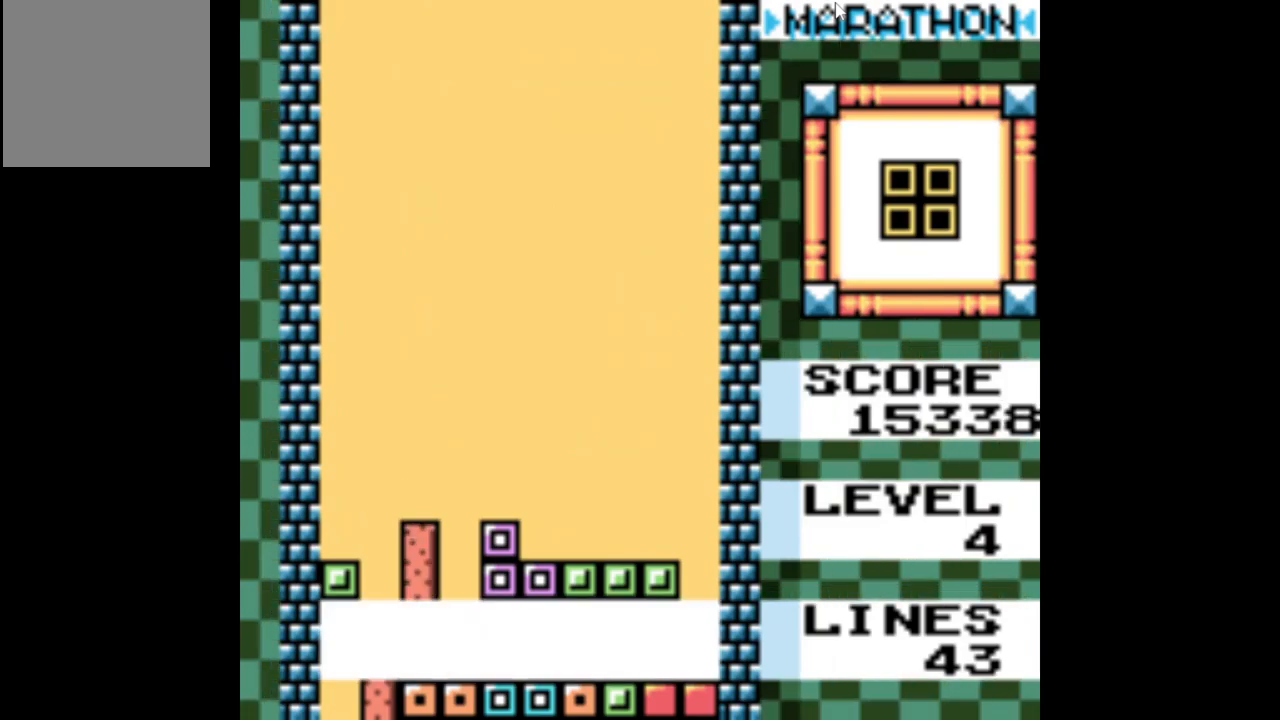
{"buttons": [], "events": []}
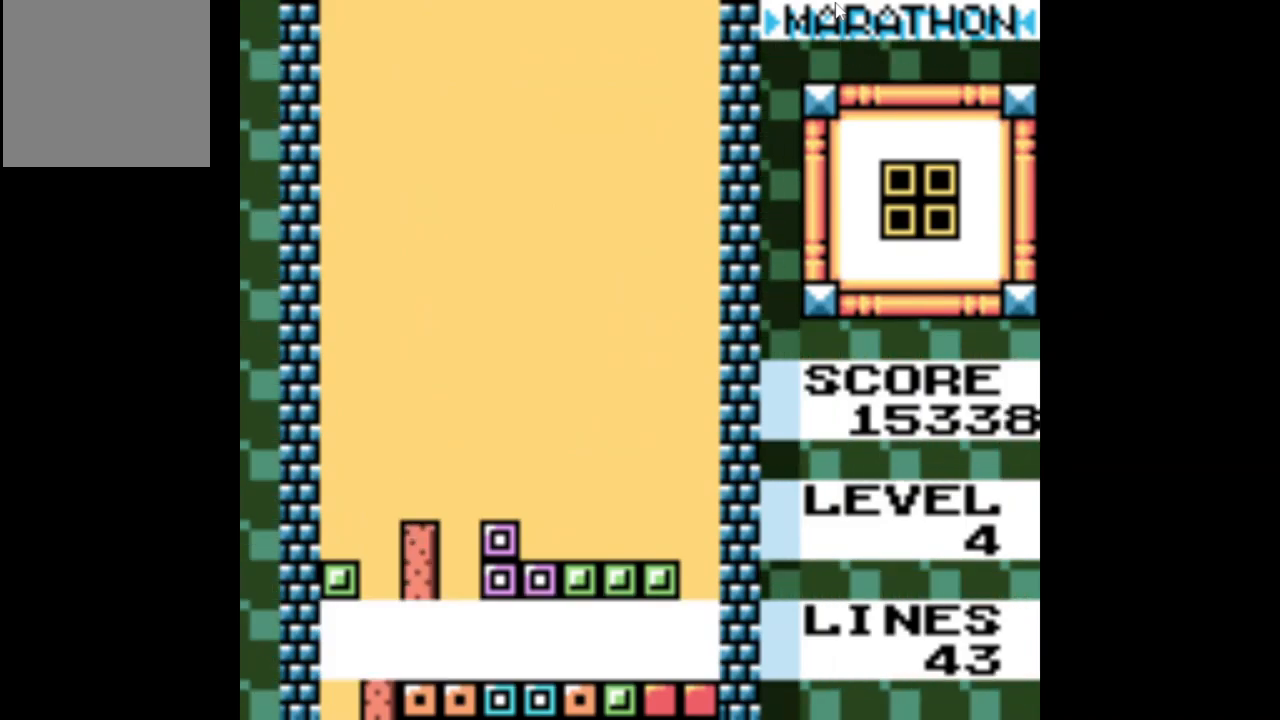
{"buttons": [], "events": [[234, "DPAD_RIGHT", "down"], [334, "DPAD_RIGHT", "up"]]}
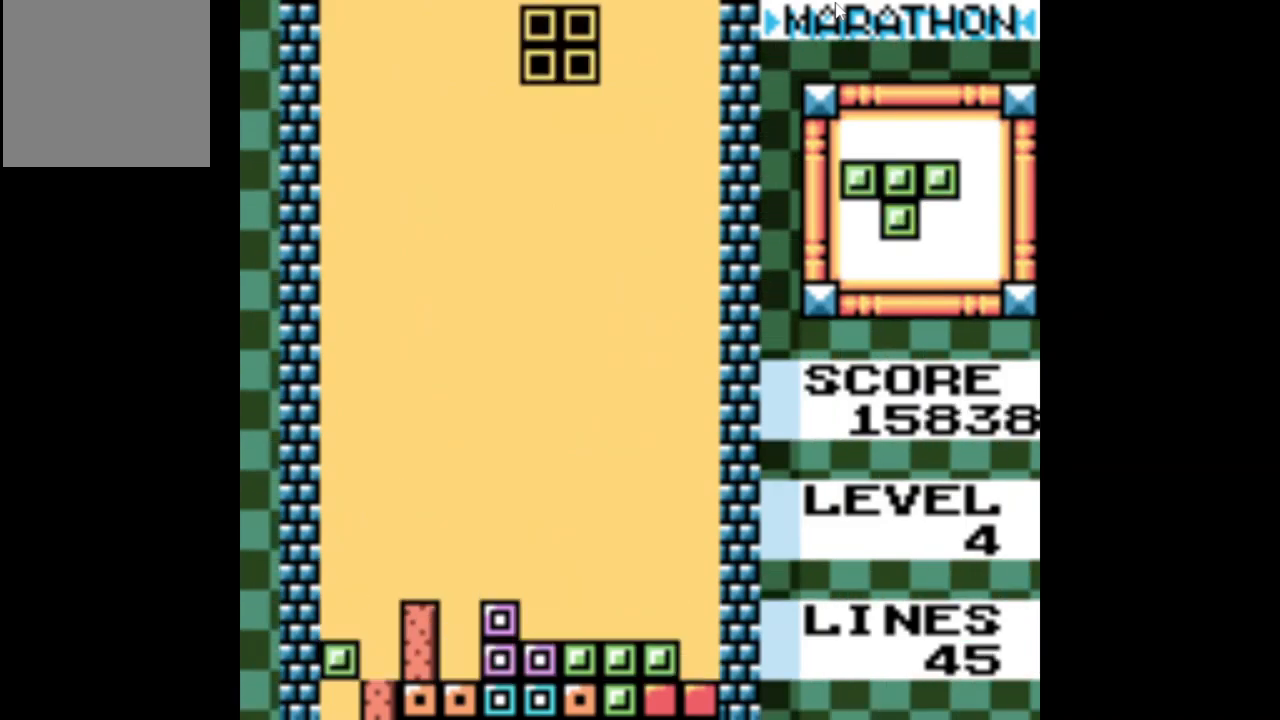
{"buttons": [], "events": []}
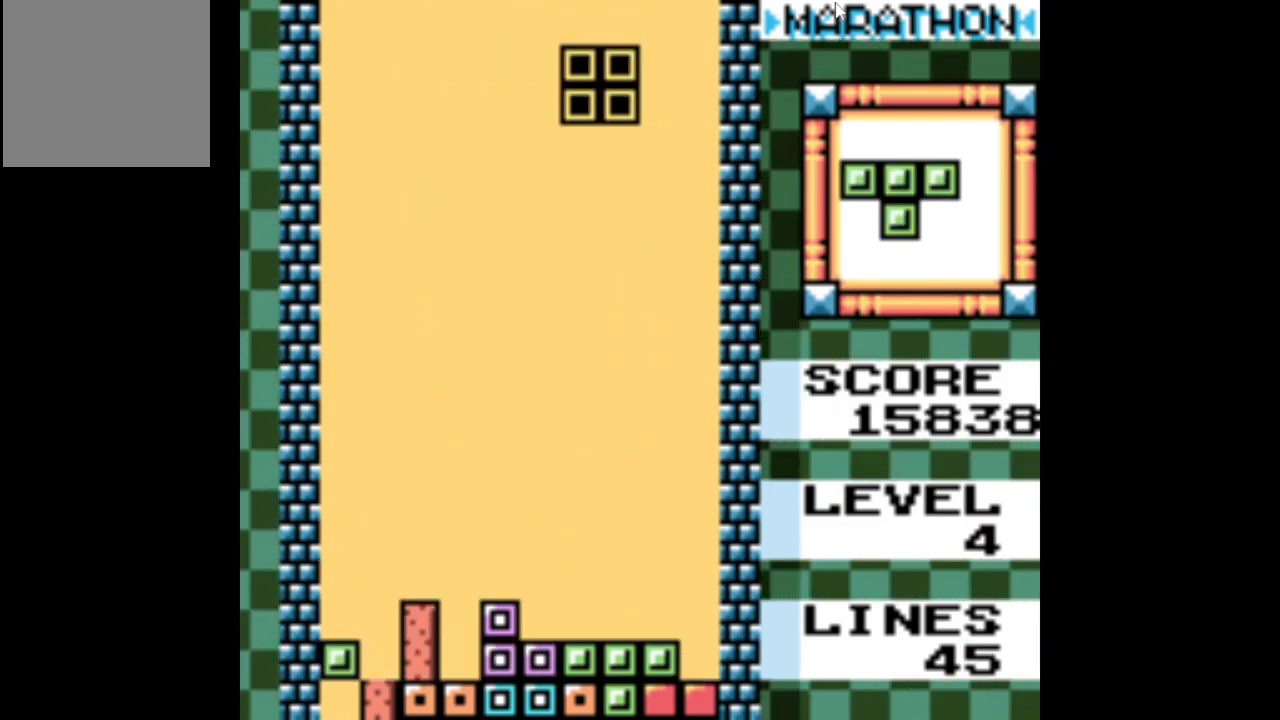
{"buttons": [], "events": [[117, "DPAD_DOWN", "down"], [334, "DPAD_DOWN", "up"]]}
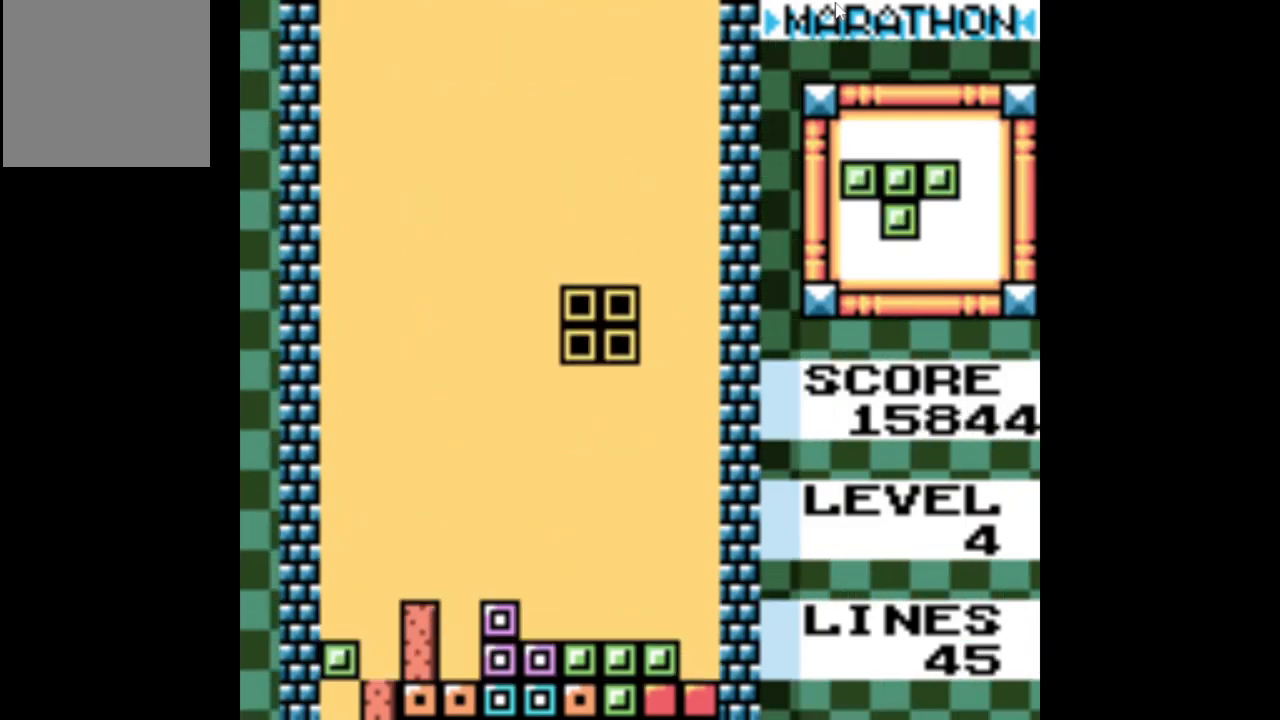
{"buttons": ["DPAD_DOWN"], "events": [[34, "DPAD_LEFT", "down"], [67, "DPAD_LEFT", "up"], [417, "DPAD_DOWN", "down"]]}
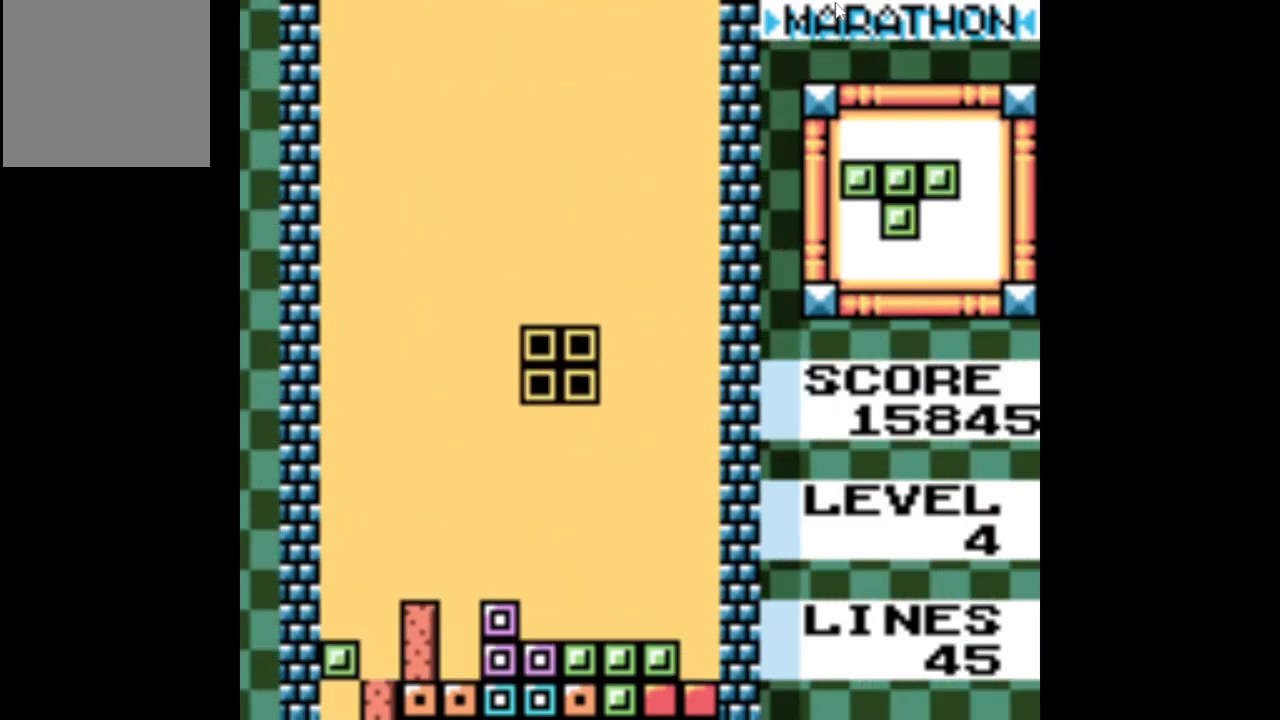
{"buttons": ["DPAD_LEFT"], "events": [[300, "DPAD_DOWN", "up"], [467, "DPAD_LEFT", "down"]]}
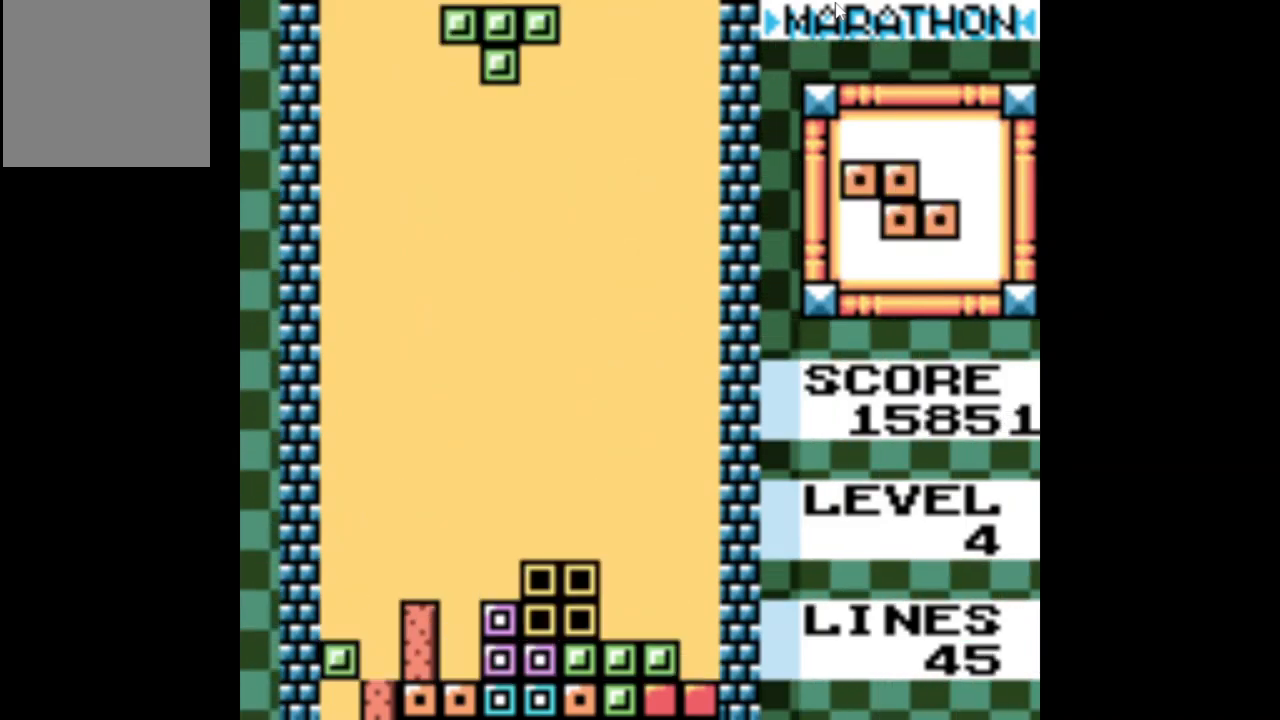
{"buttons": [], "events": [[234, "A", "down"], [367, "A", "up"], [500, "DPAD_LEFT", "up"]]}
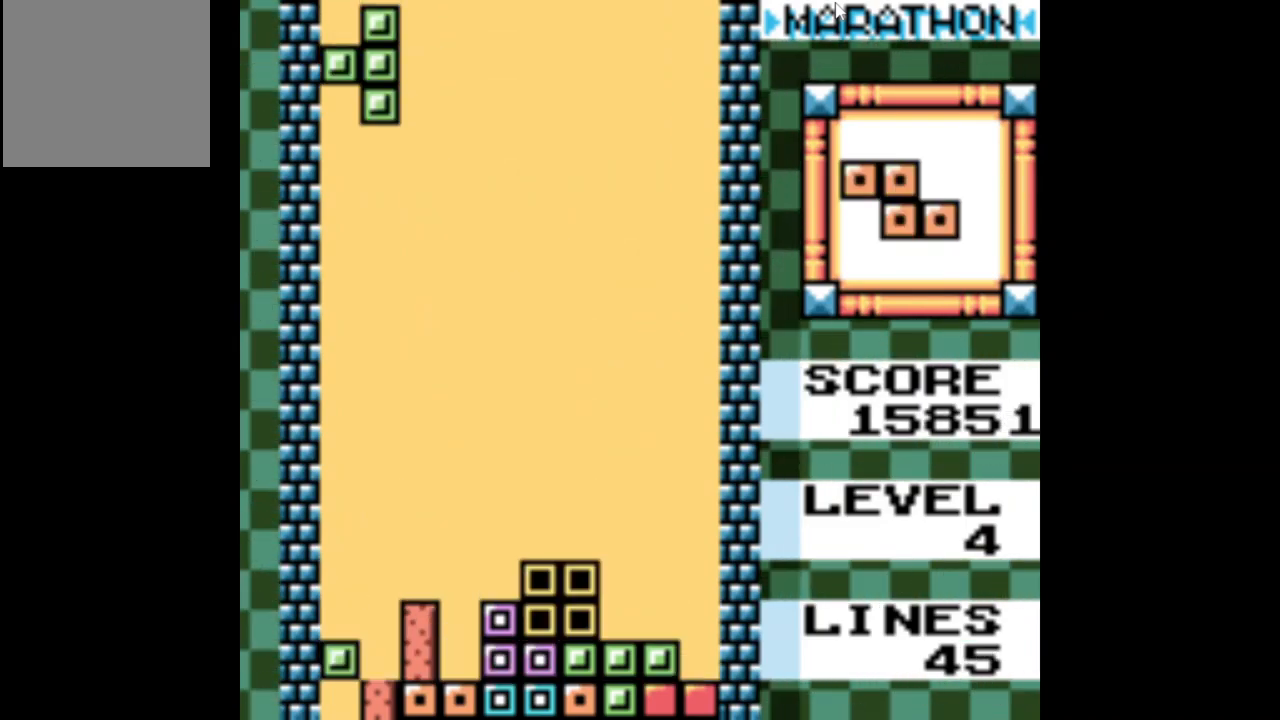
{"buttons": ["DPAD_DOWN"], "events": [[234, "DPAD_DOWN", "down"]]}
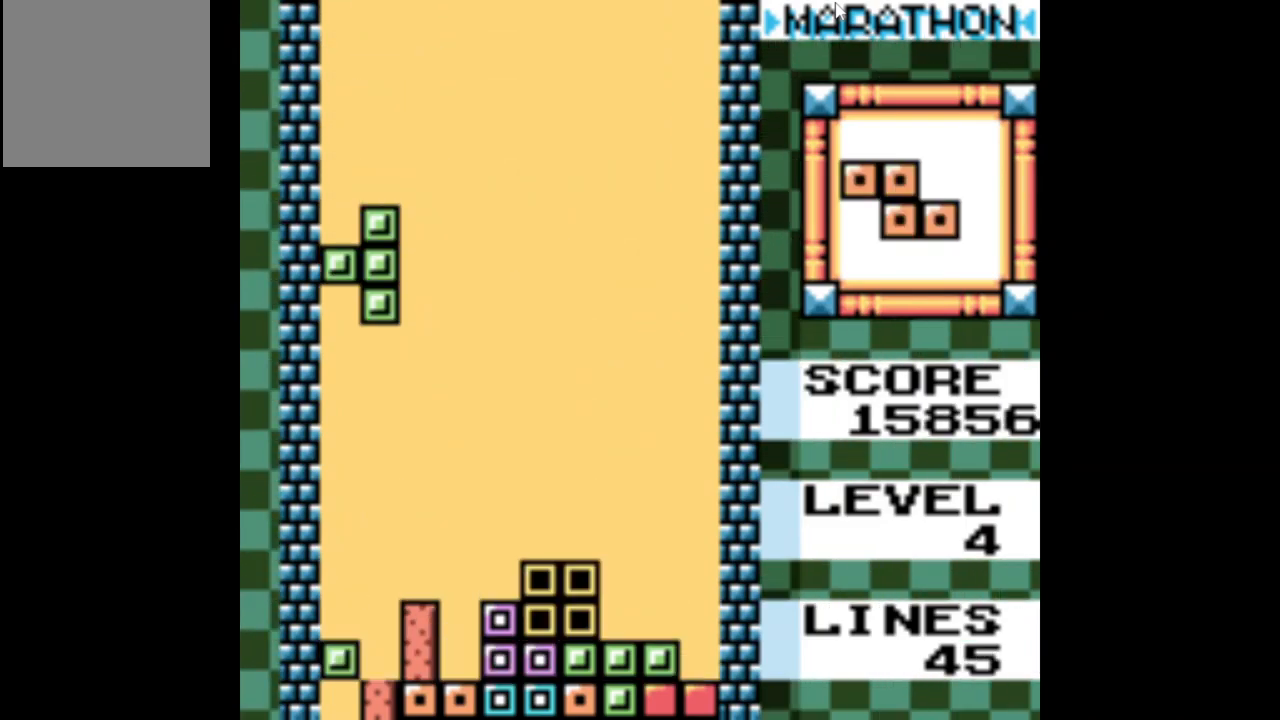
{"buttons": [], "events": [[334, "DPAD_DOWN", "up"]]}
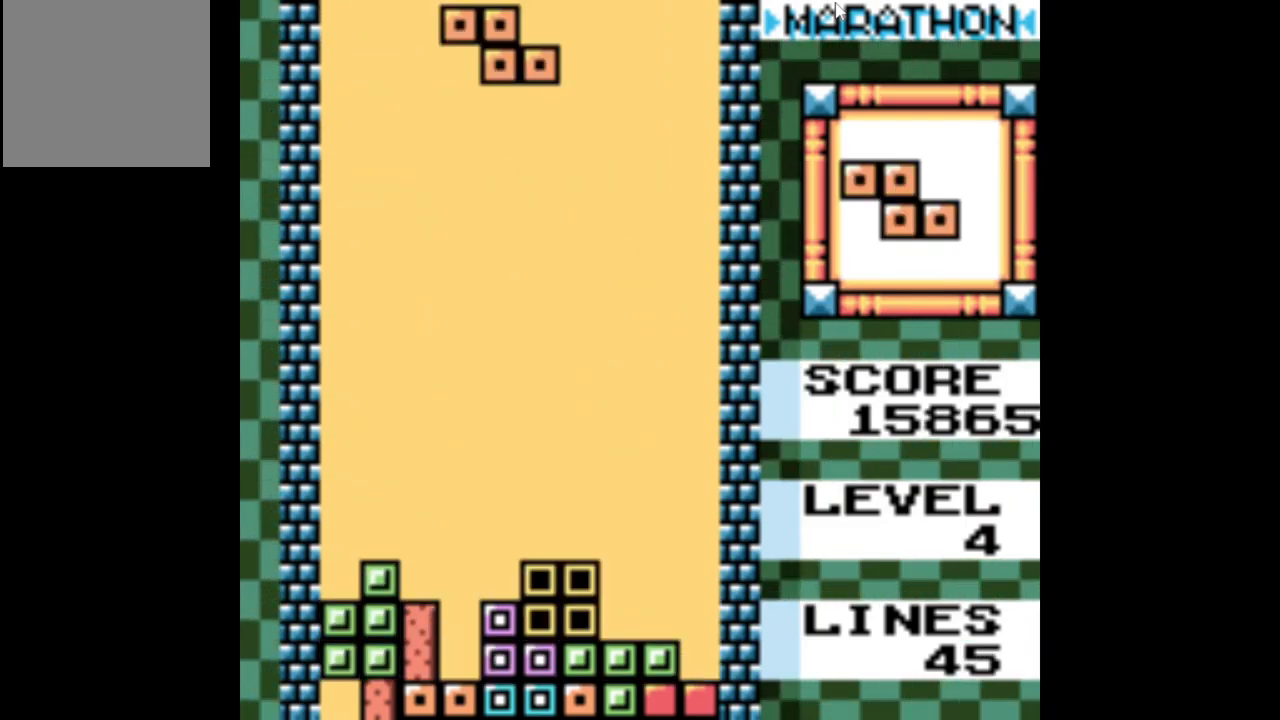
{"buttons": [], "events": [[133, "A", "down"], [233, "A", "up"]]}
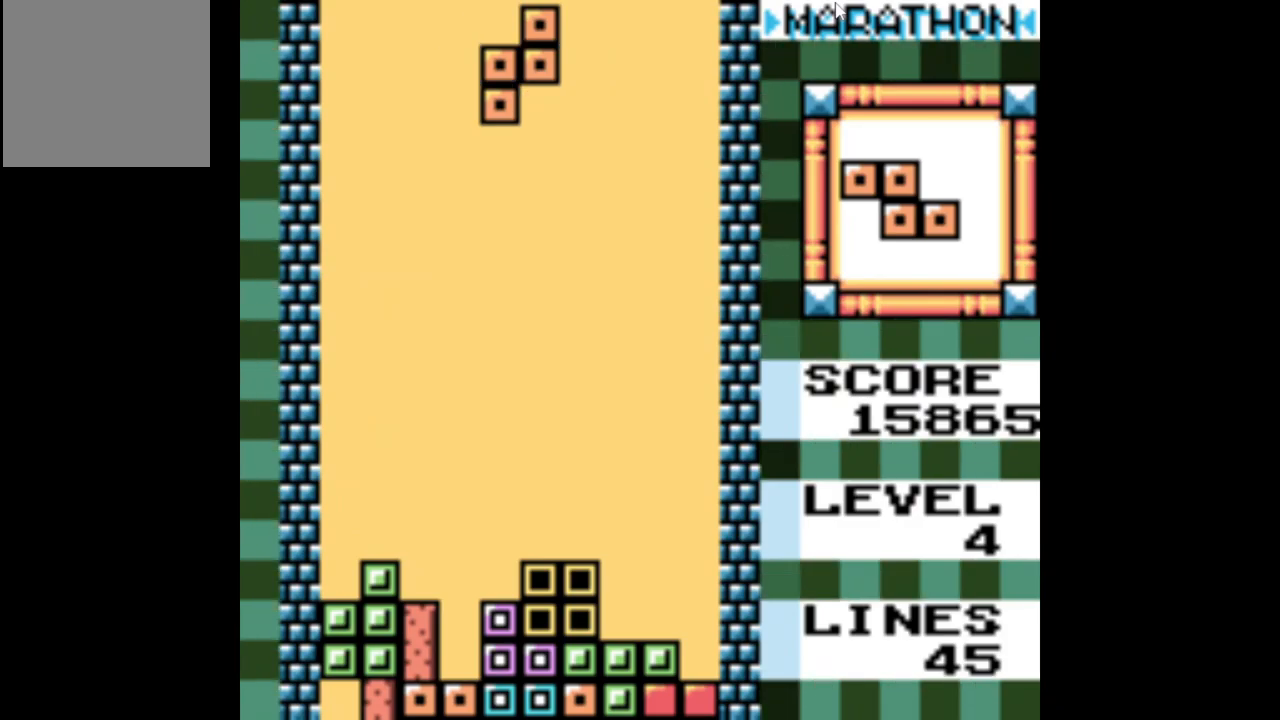
{"buttons": ["DPAD_DOWN"], "events": [[67, "DPAD_DOWN", "down"]]}
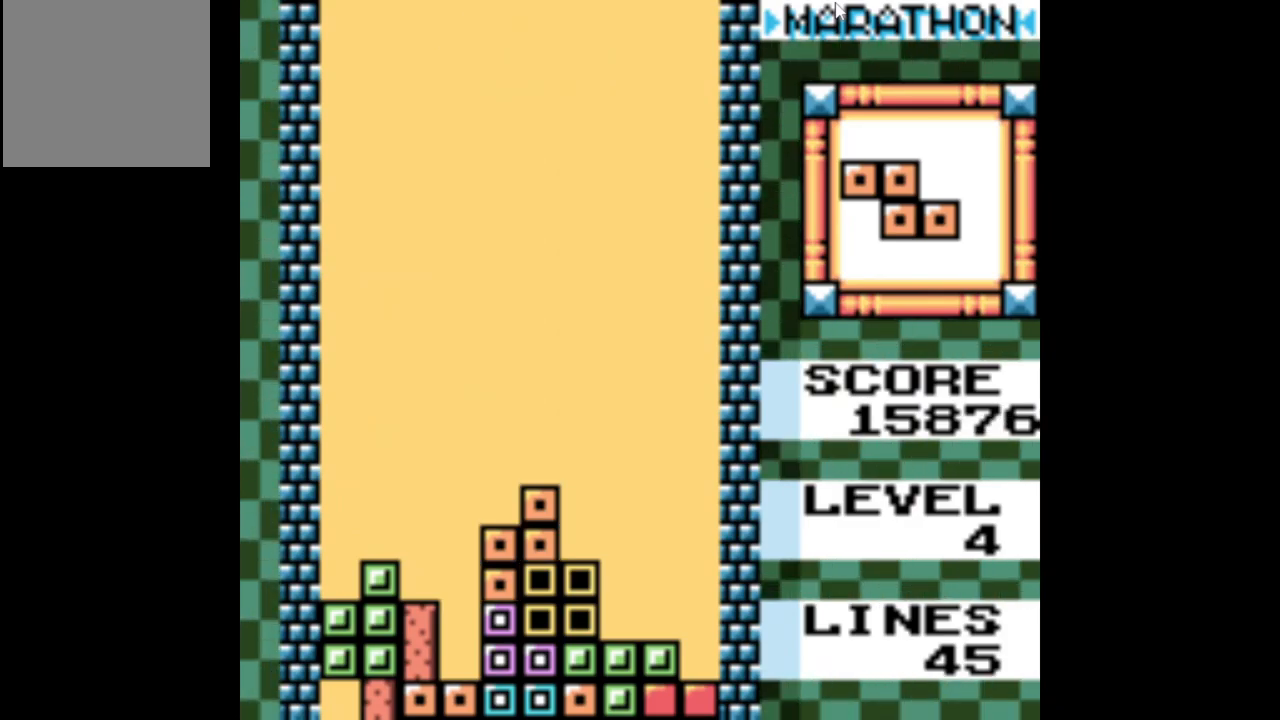
{"buttons": ["DPAD_LEFT"], "events": [[50, "DPAD_DOWN", "up"], [384, "DPAD_LEFT", "down"]]}